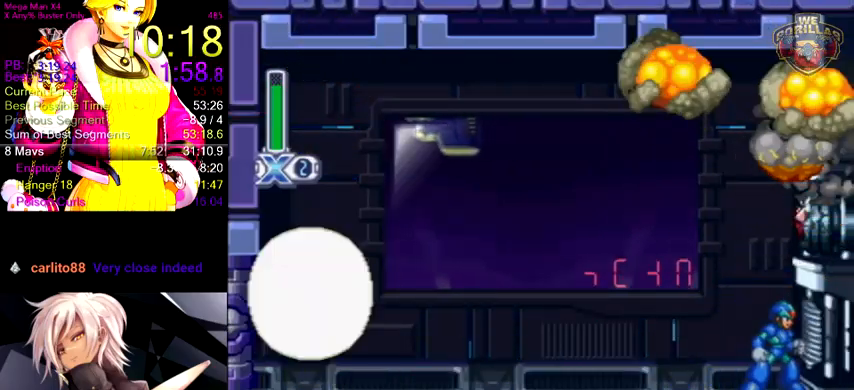
Gameplay with a controller (Nintendo layout); each line is a JSON object with the inputs held at the frame after it (dt_ms = milliseconds from this image to that frame). "events" lists button and stick changes between this image and that frame as [ms after this image, input, new state], when the widget could be followed in between. Not read: L3 R3.
{"dt_ms": 500, "buttons": [], "events": []}
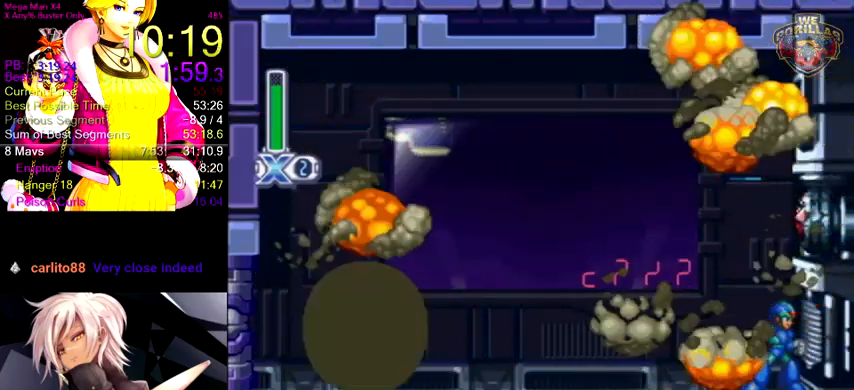
{"dt_ms": 500, "buttons": [], "events": []}
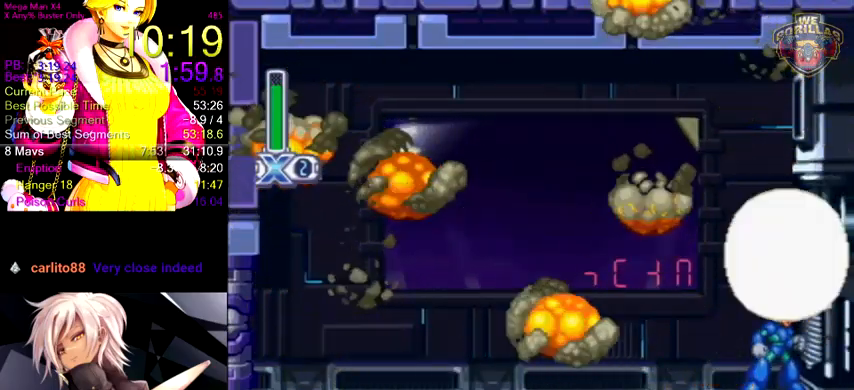
{"dt_ms": 500, "buttons": [], "events": [[100, "DPAD_RIGHT", "down"], [467, "DPAD_RIGHT", "up"]]}
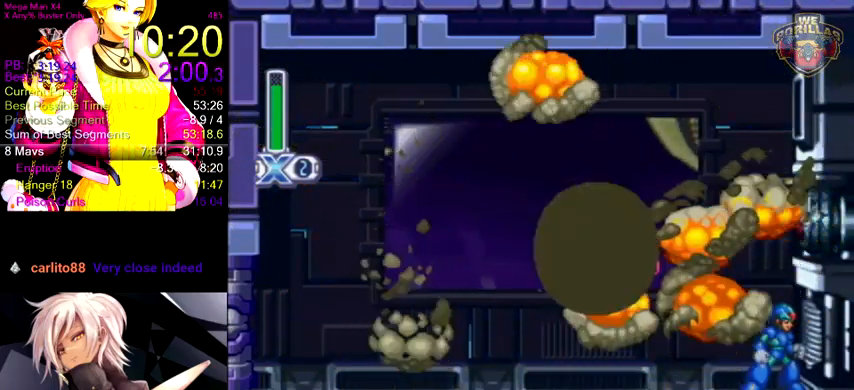
{"dt_ms": 500, "buttons": [], "events": []}
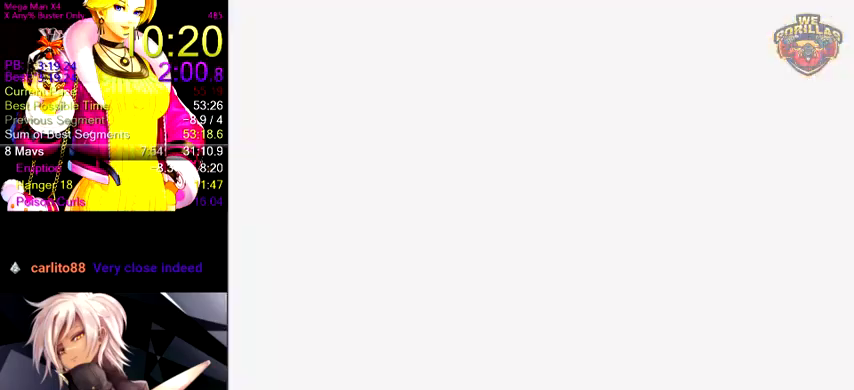
{"dt_ms": 500, "buttons": [], "events": []}
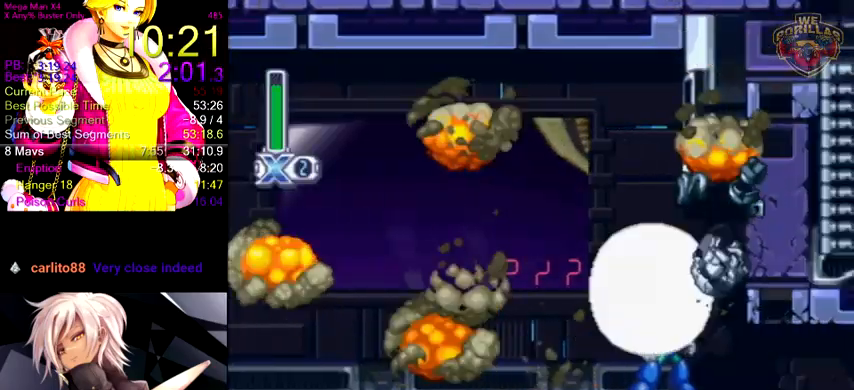
{"dt_ms": 500, "buttons": [], "events": [[167, "DPAD_RIGHT", "down"], [333, "DPAD_RIGHT", "up"]]}
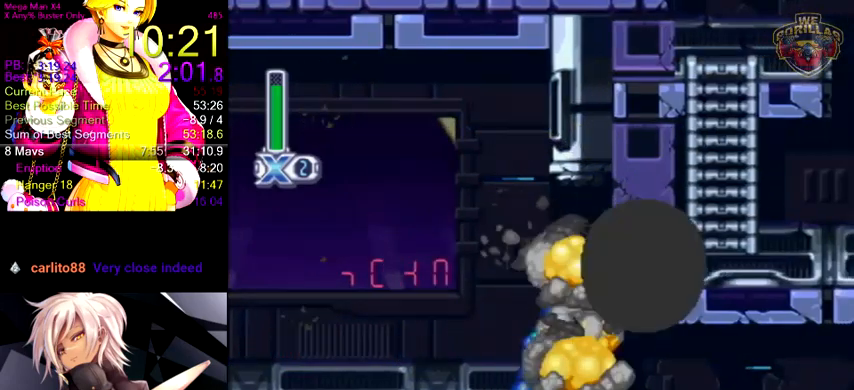
{"dt_ms": 500, "buttons": [], "events": [[67, "DPAD_RIGHT", "down"], [333, "DPAD_RIGHT", "up"]]}
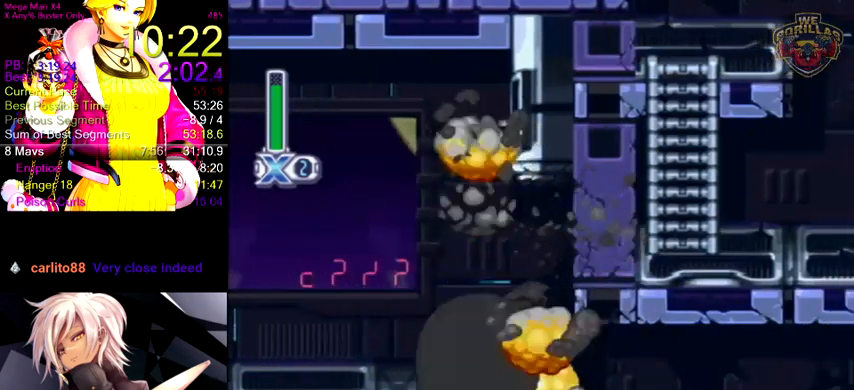
{"dt_ms": 500, "buttons": ["R1", "DPAD_RIGHT"], "events": [[67, "DPAD_RIGHT", "down"], [133, "R1", "down"]]}
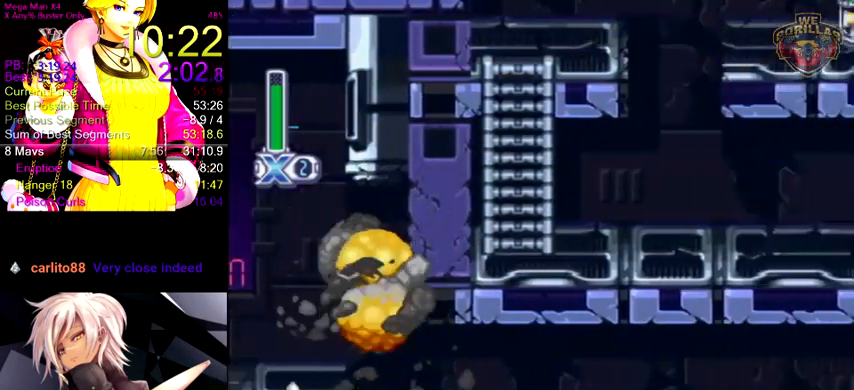
{"dt_ms": 1000, "buttons": ["L1", "R1"], "events": [[33, "L1", "down"], [133, "L1", "up"], [467, "L1", "down"], [533, "L1", "up"], [933, "L1", "down"], [967, "DPAD_RIGHT", "up"]]}